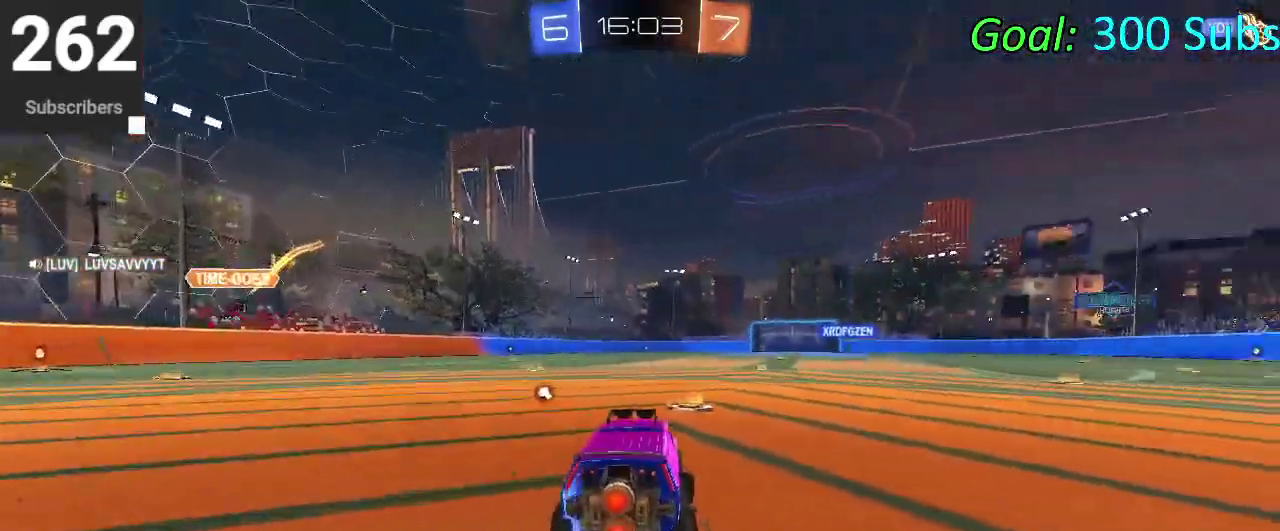
Gameplay with a controller (PlayStation layout); each line is a JSON object with the inputs held at the frame after it. "events" lists button and stick changes between this image and that frame as [ms after this image, input, new state], when the widget could be followed in between. Not read: L1 L2 R1 R2.
{"buttons": ["CIRCLE"], "left_stick": "center", "right_stick": "center", "events": [[83, "left_stick", "center"], [333, "left_stick", "up-right"], [417, "left_stick", "center"]]}
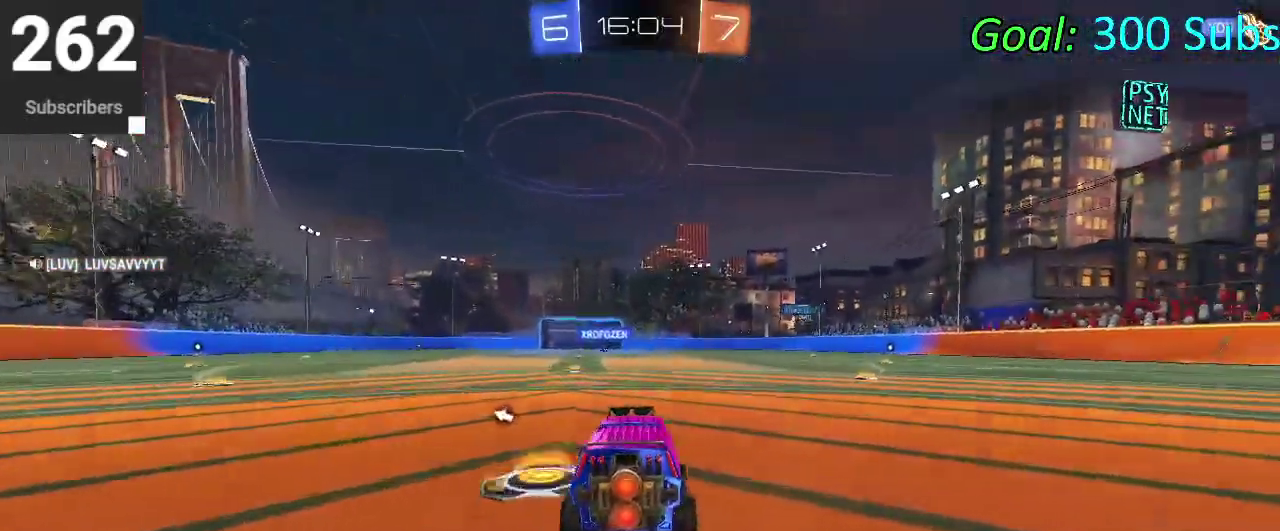
{"buttons": ["CROSS", "CIRCLE"], "left_stick": "down-right", "right_stick": "center", "events": [[217, "left_stick", "up"], [367, "left_stick", "up-right"], [417, "CROSS", "down"], [467, "left_stick", "down-right"]]}
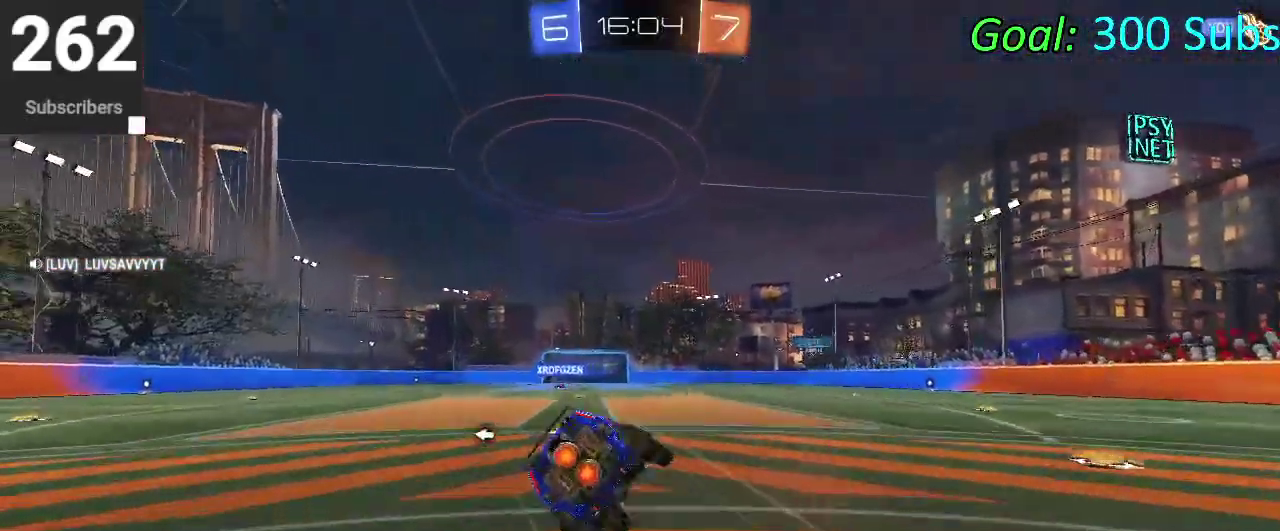
{"buttons": ["CIRCLE"], "left_stick": "down-left", "right_stick": "center", "events": [[17, "CROSS", "up"], [17, "left_stick", "down"], [267, "left_stick", "down-right"], [317, "left_stick", "right"], [417, "left_stick", "down"], [467, "left_stick", "down-left"]]}
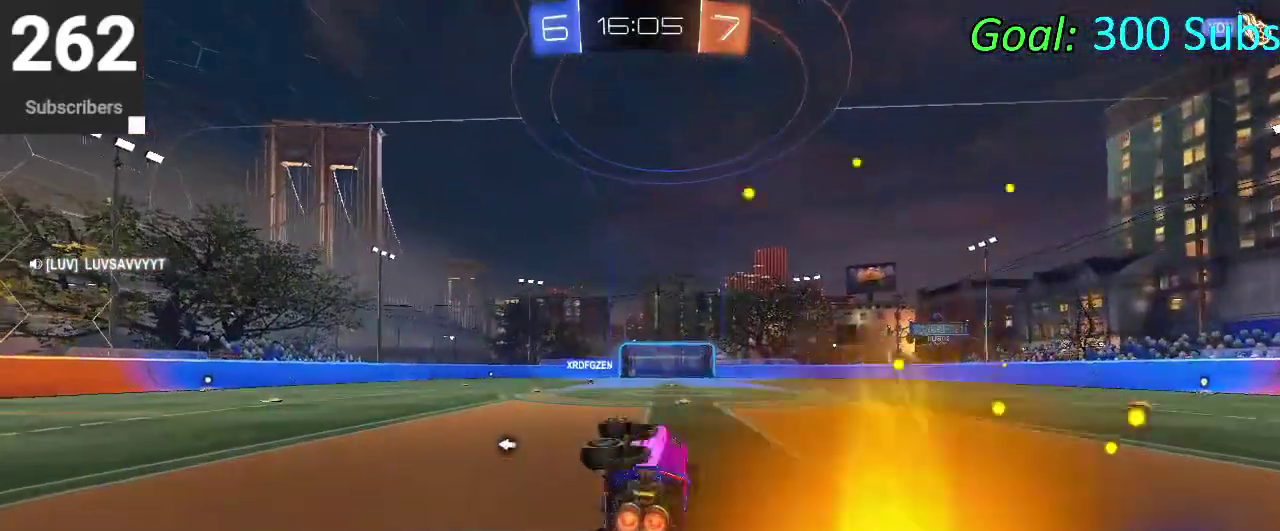
{"buttons": ["CIRCLE"], "left_stick": "right", "right_stick": "center", "events": [[250, "left_stick", "center"], [383, "left_stick", "right"]]}
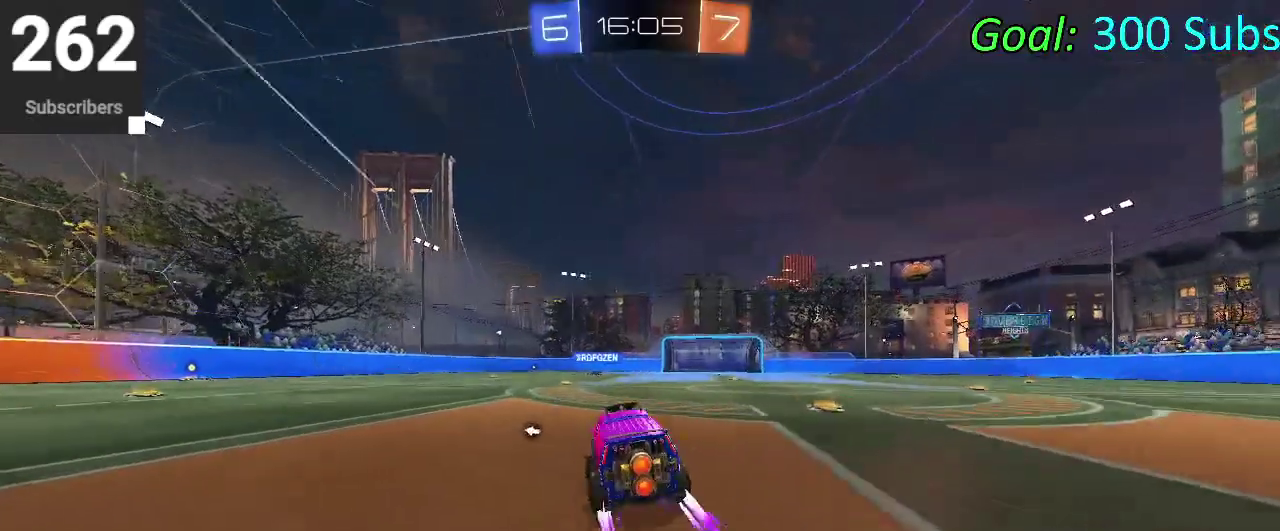
{"buttons": ["CROSS", "CIRCLE"], "left_stick": "down-right", "right_stick": "center", "events": [[183, "left_stick", "down-left"], [217, "CROSS", "down"], [283, "CROSS", "up"], [367, "CROSS", "down"], [483, "left_stick", "down-right"]]}
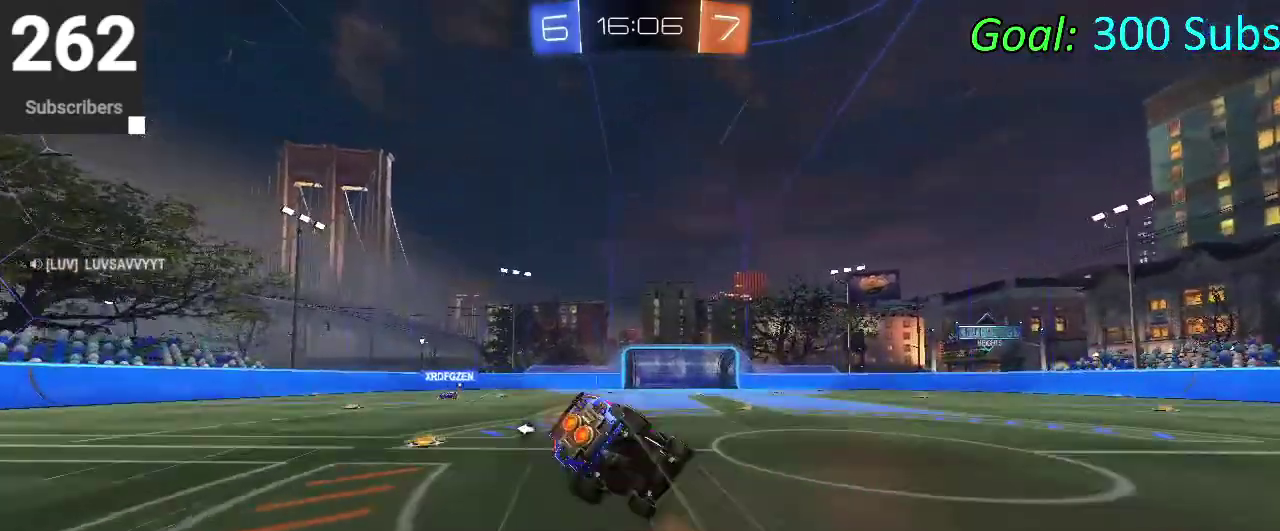
{"buttons": ["CIRCLE"], "left_stick": "down-right", "right_stick": "center"}
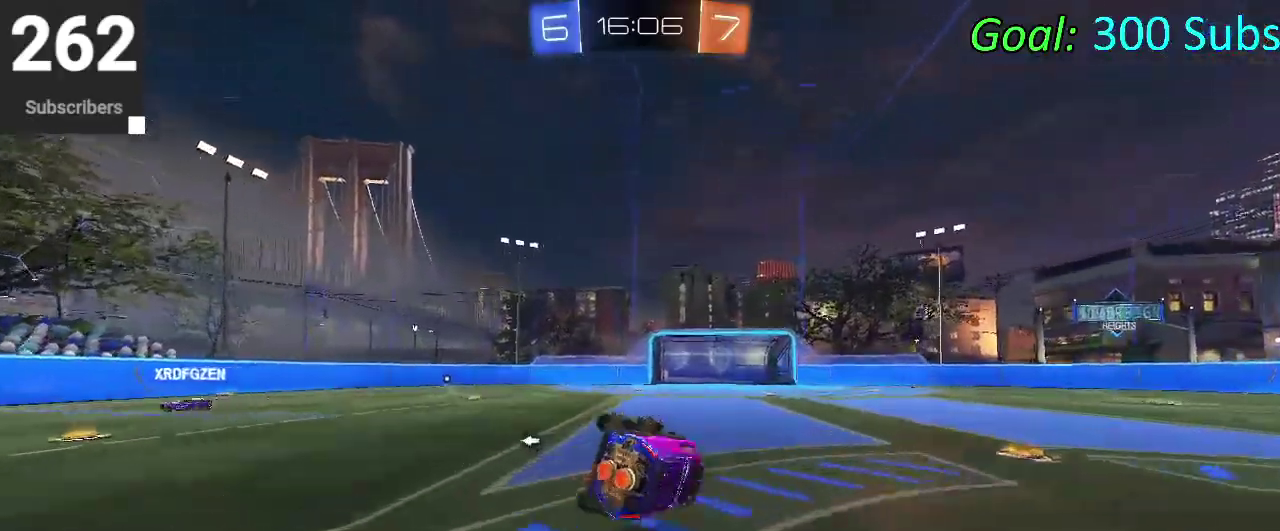
{"buttons": ["CIRCLE"], "left_stick": "down-left", "right_stick": "center"}
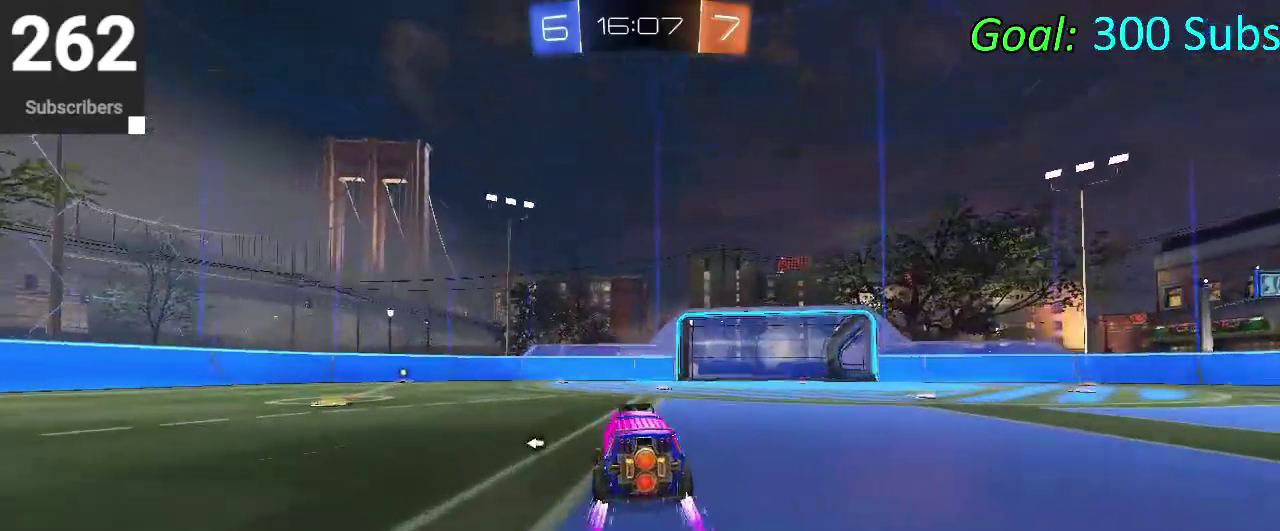
{"buttons": ["CIRCLE"], "left_stick": "down-left", "right_stick": "center", "events": [[250, "left_stick", "center"], [433, "left_stick", "down-left"]]}
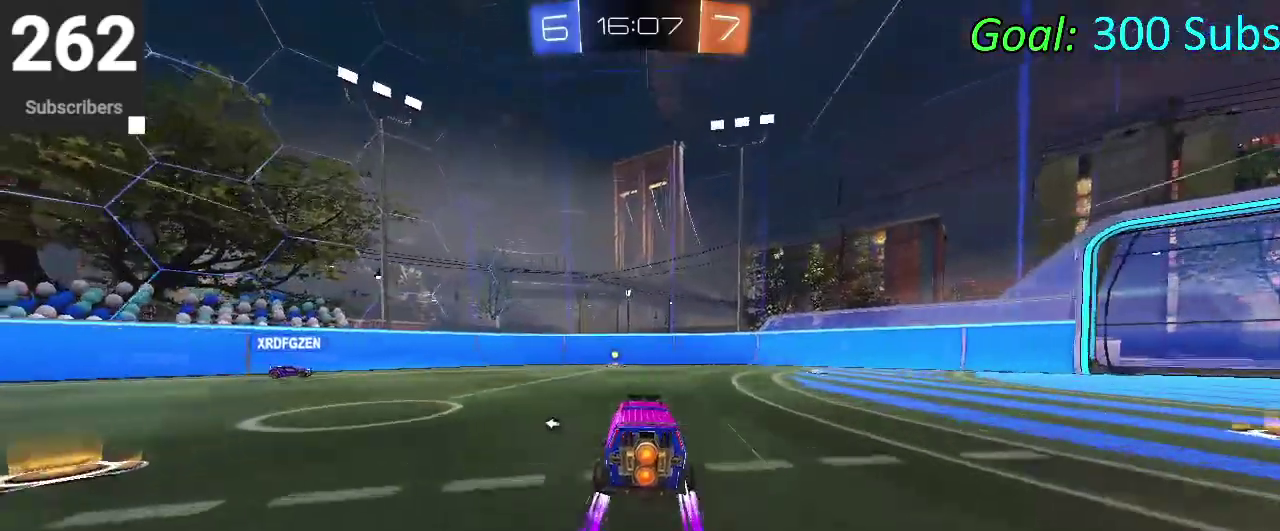
{"buttons": ["CIRCLE"], "left_stick": "center", "right_stick": "center", "events": [[50, "left_stick", "center"]]}
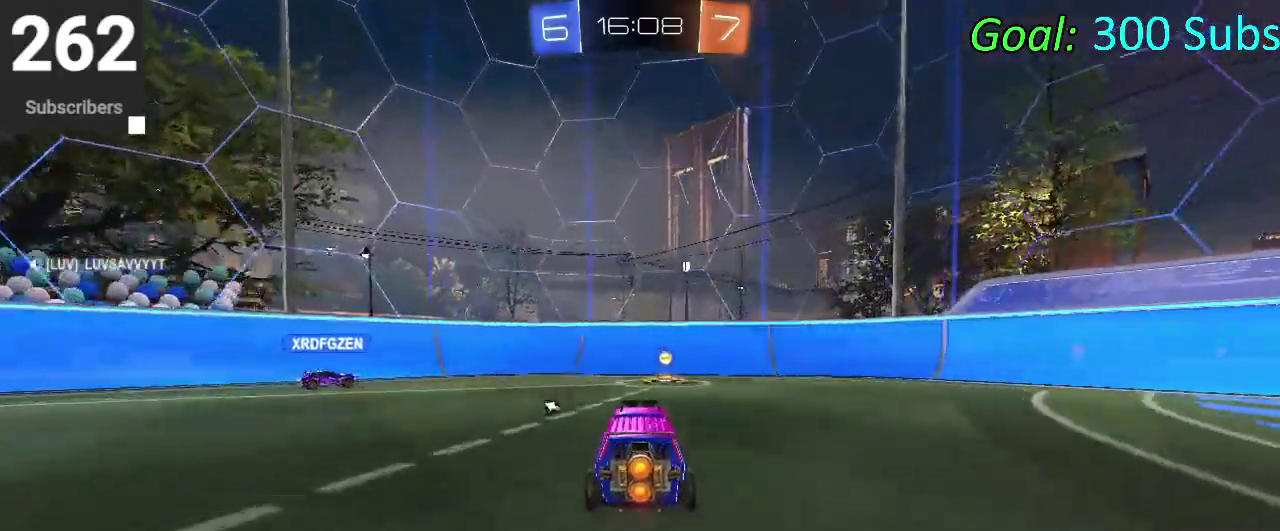
{"buttons": [], "left_stick": "up-right", "right_stick": "center", "events": [[17, "TRIANGLE", "down"], [67, "left_stick", "down-left"], [133, "CIRCLE", "up"], [133, "TRIANGLE", "up"], [183, "left_stick", "up-right"], [317, "SQUARE", "down"], [383, "SQUARE", "up"]]}
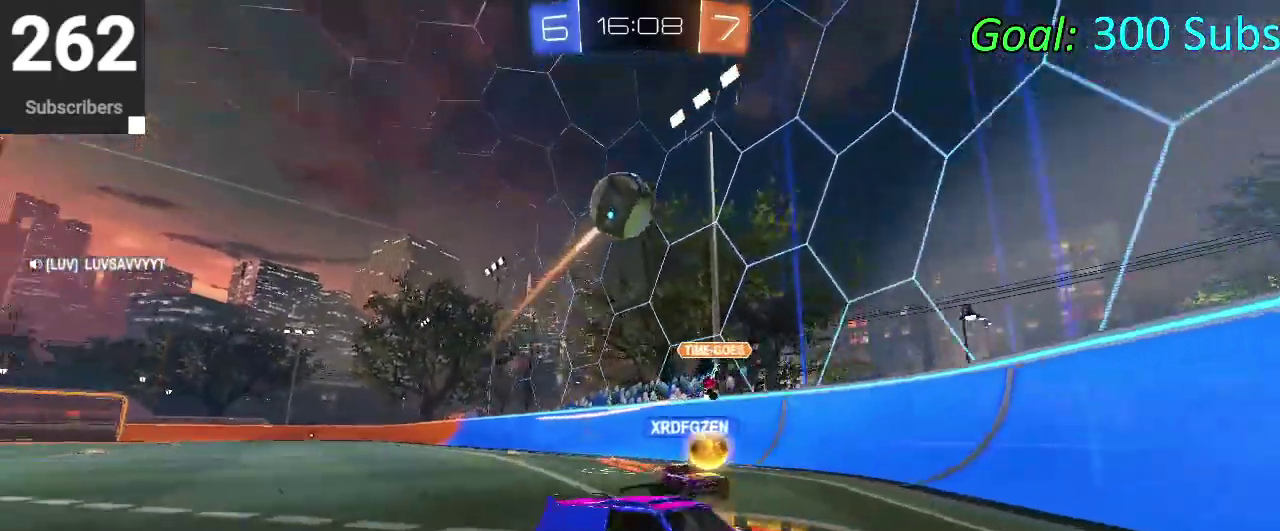
{"buttons": [], "left_stick": "up-right", "right_stick": "center"}
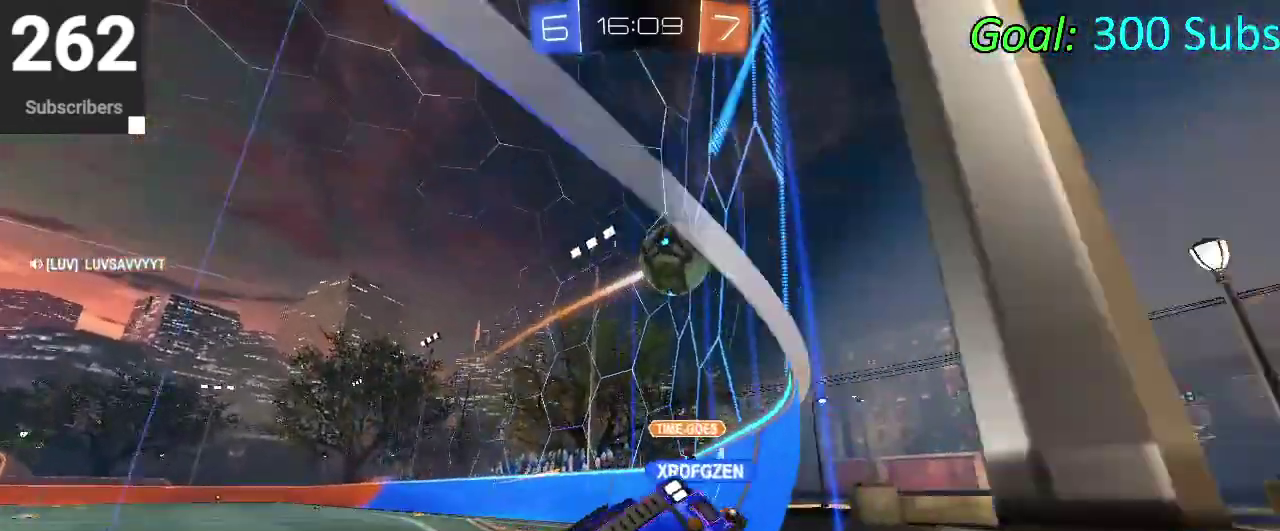
{"buttons": [], "left_stick": "right", "right_stick": "center"}
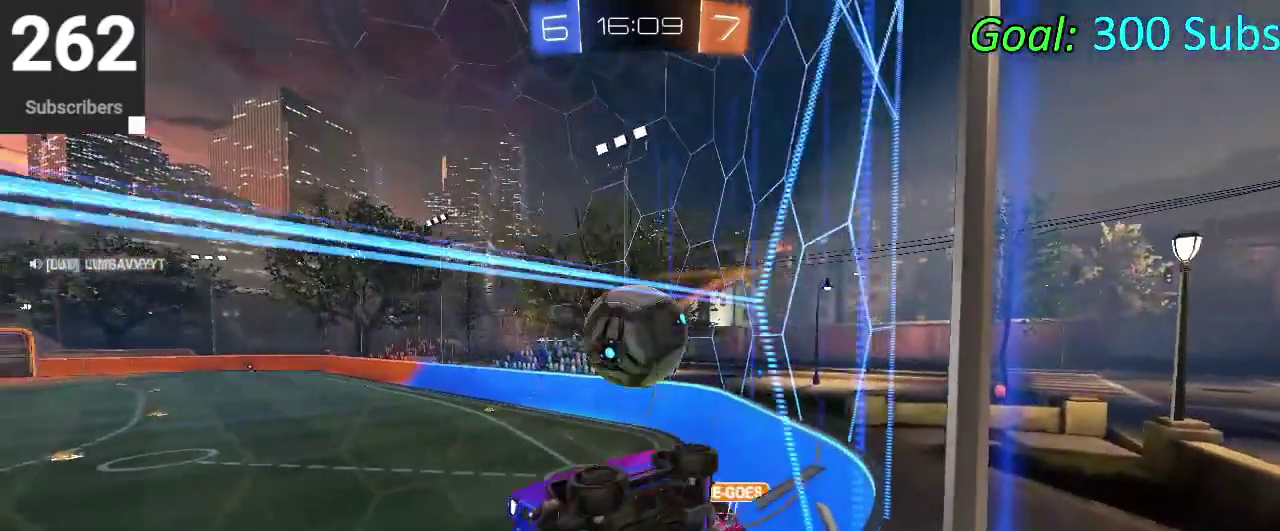
{"buttons": ["CIRCLE"], "left_stick": "center", "right_stick": "center", "events": [[83, "left_stick", "up-right"], [150, "left_stick", "right"], [450, "CIRCLE", "down"], [483, "left_stick", "center"]]}
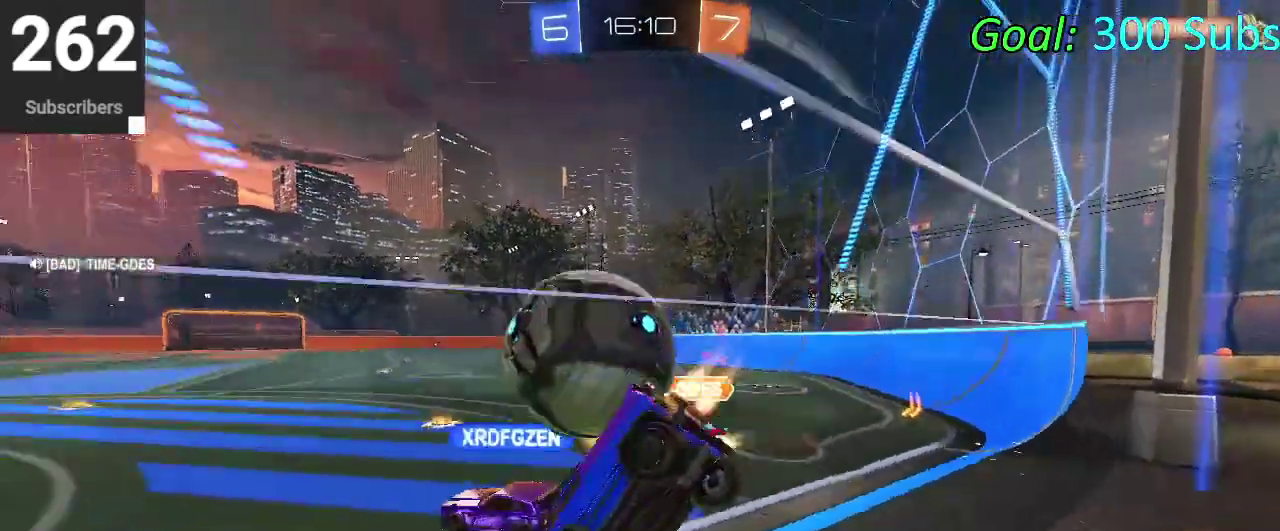
{"buttons": [], "left_stick": "down-left", "right_stick": "center", "events": [[100, "left_stick", "left"], [167, "CIRCLE", "up"], [417, "left_stick", "down-left"]]}